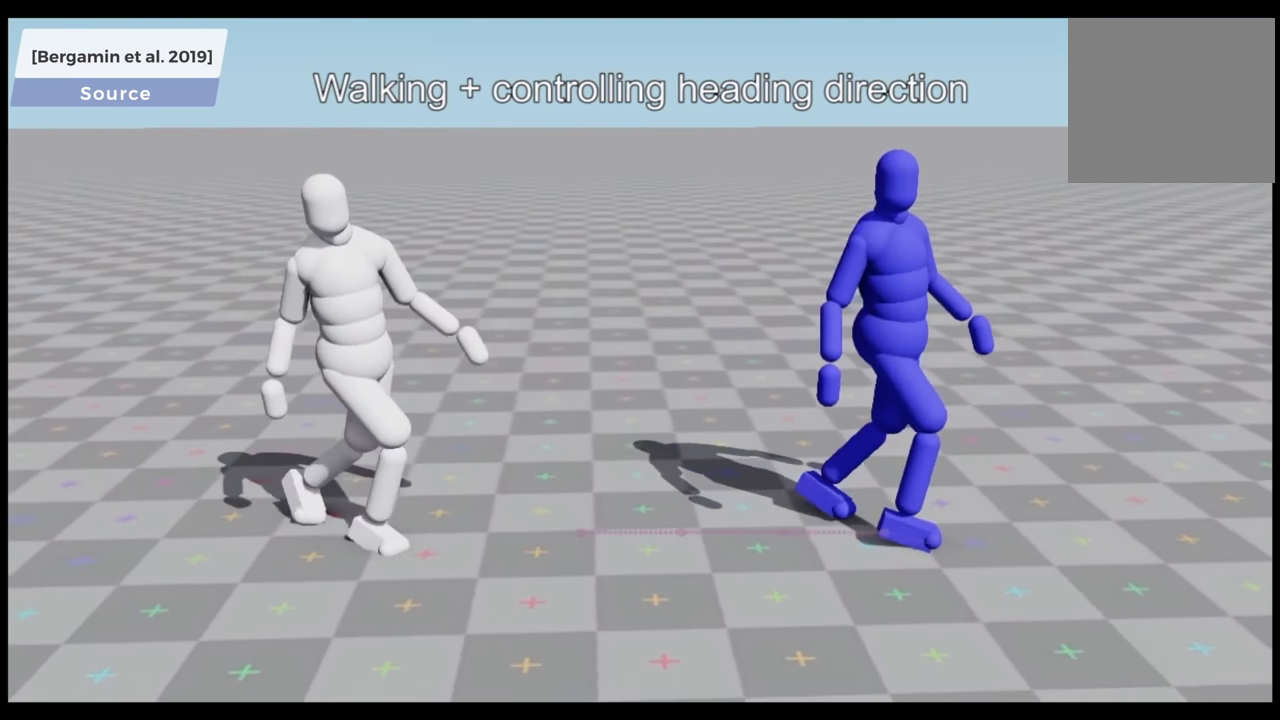
Gameplay with a controller (Xbox layout); each line is a JSON object with the inputs held at the frame after it. "button_events" lists button changes between this image and that frame as [ms after this image, input, new state], when the widget could be followed in between (sticks are given only as held states). Not read: L3 R3.
{"buttons": [], "left_stick": "left", "right_stick": "down", "button_events": []}
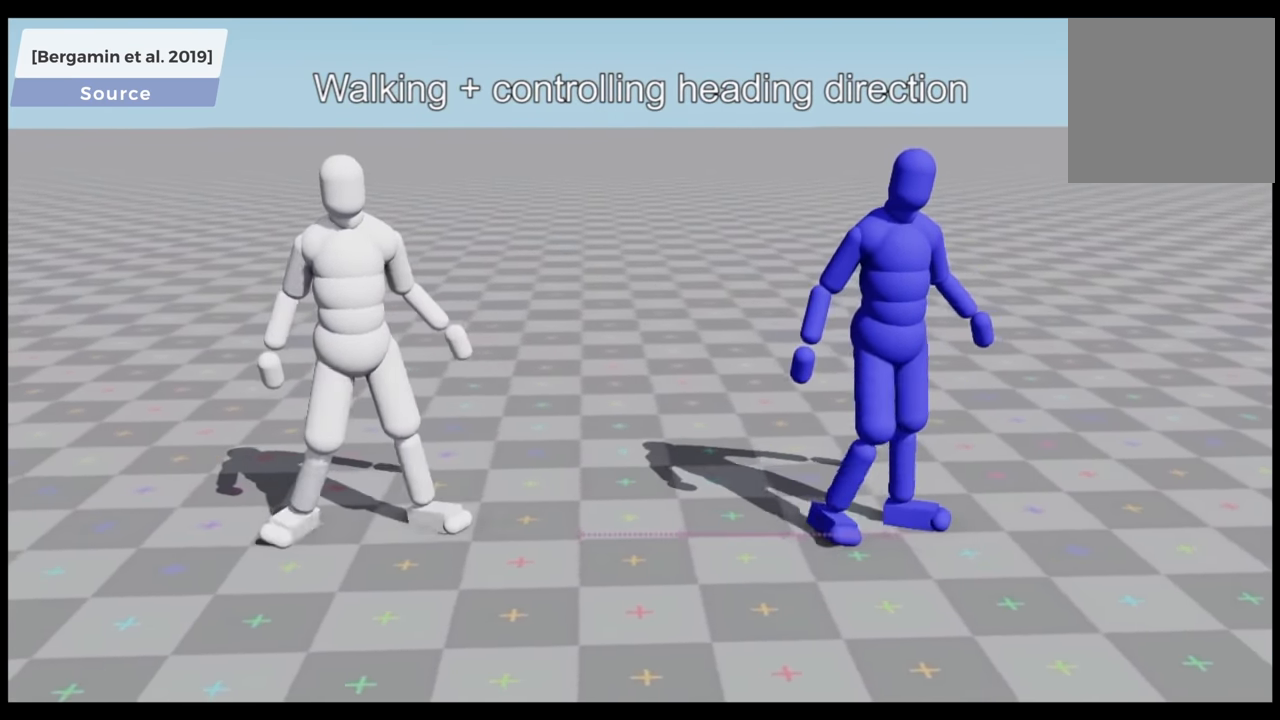
{"buttons": [], "left_stick": "left", "right_stick": "down", "button_events": []}
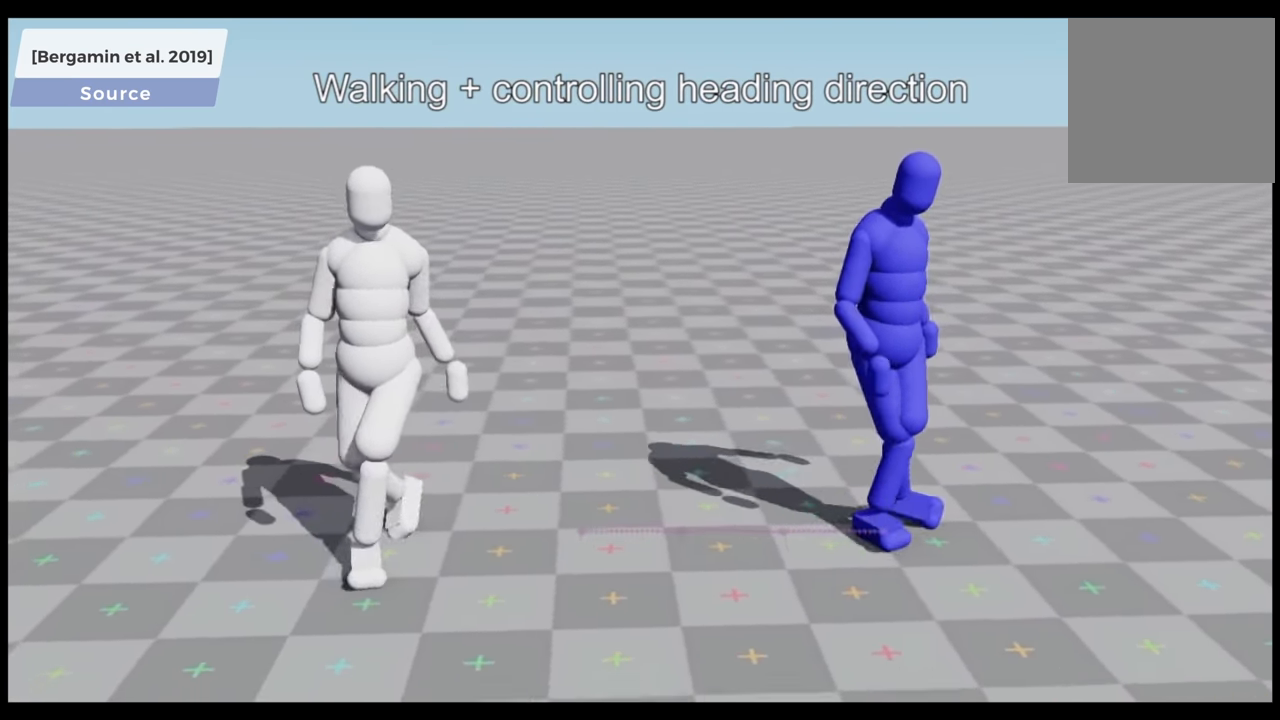
{"buttons": [], "left_stick": "left", "right_stick": "down", "button_events": []}
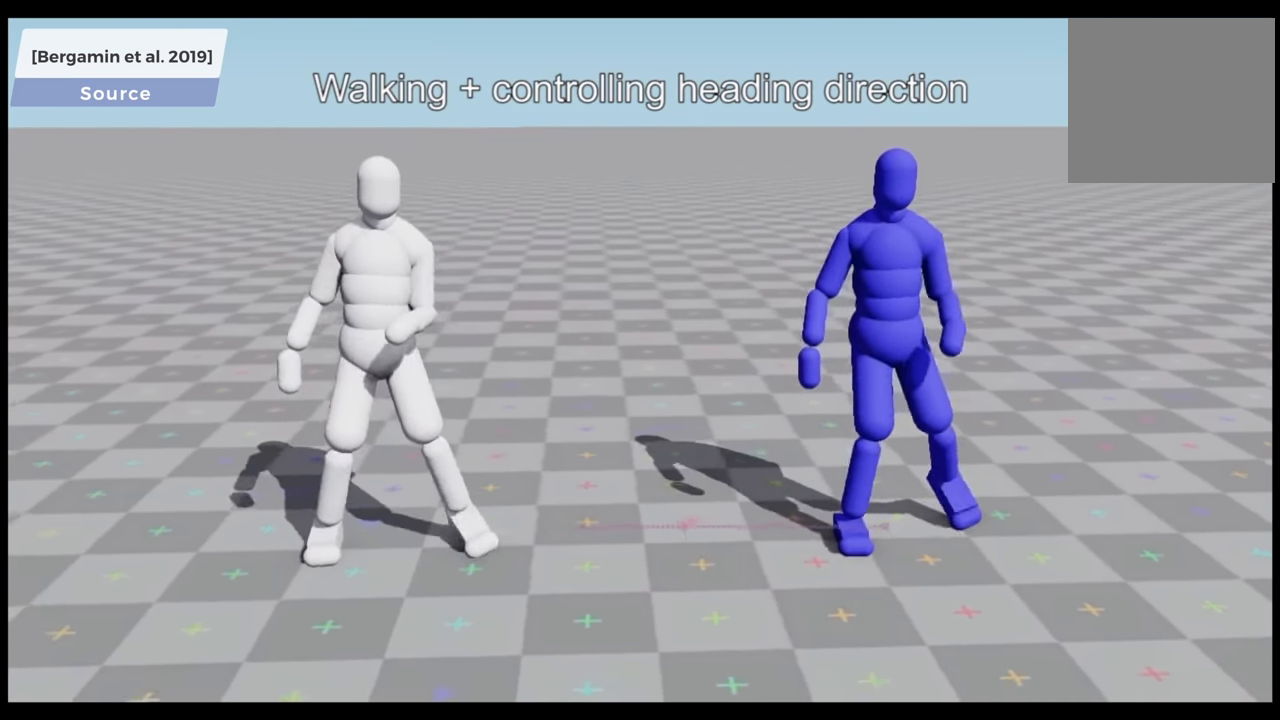
{"buttons": ["R2"], "left_stick": "left", "right_stick": "down", "button_events": [[217, "R2", "down"]]}
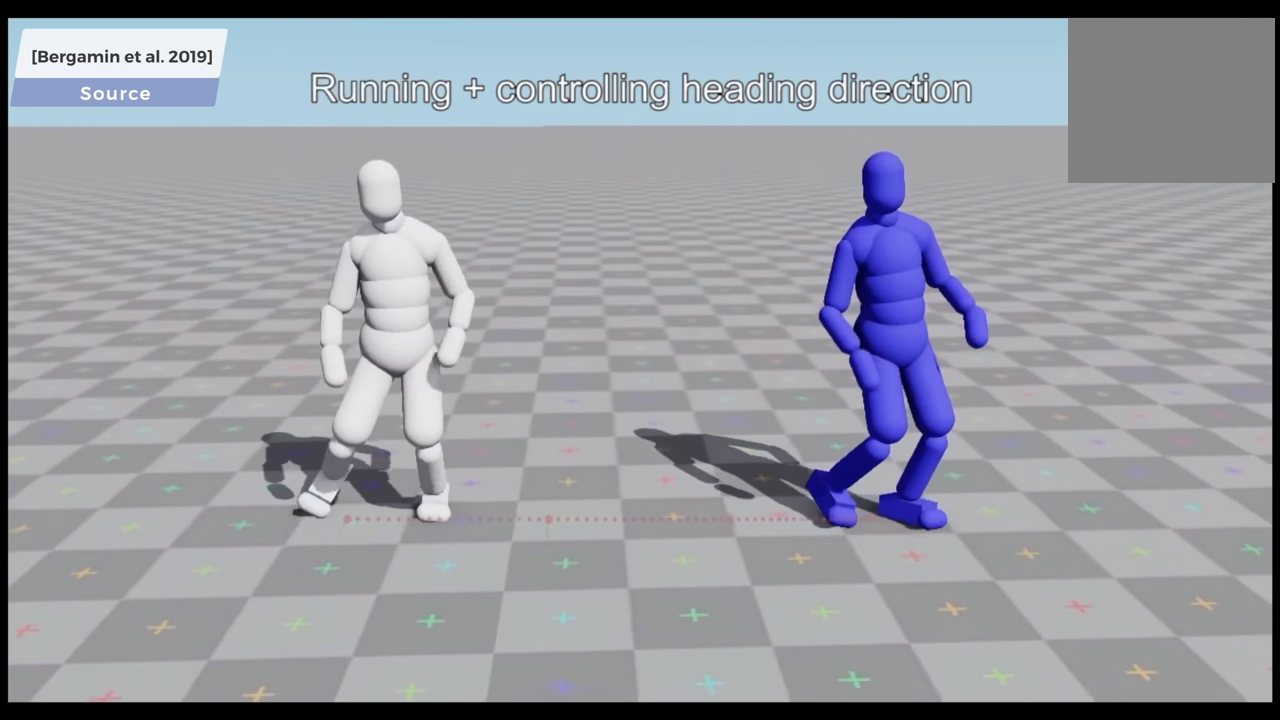
{"buttons": ["R2"], "left_stick": "left", "right_stick": "down", "button_events": []}
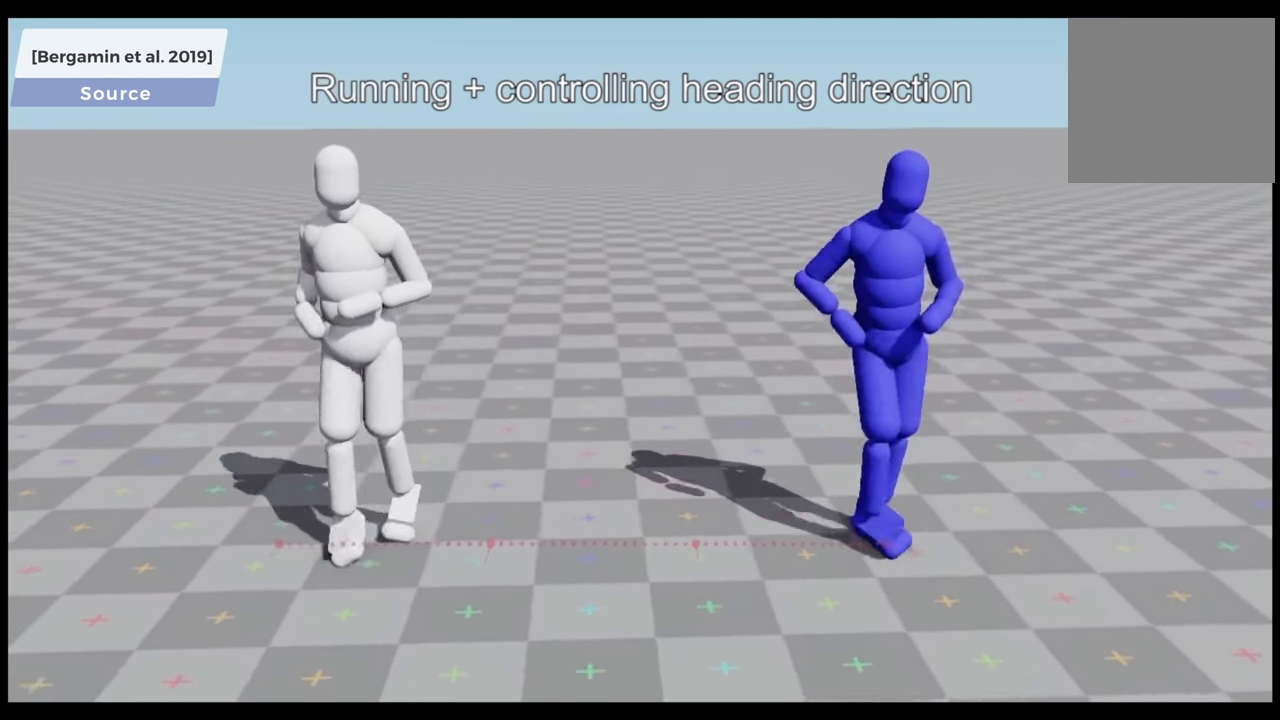
{"buttons": ["R2"], "left_stick": "left", "right_stick": "down", "button_events": []}
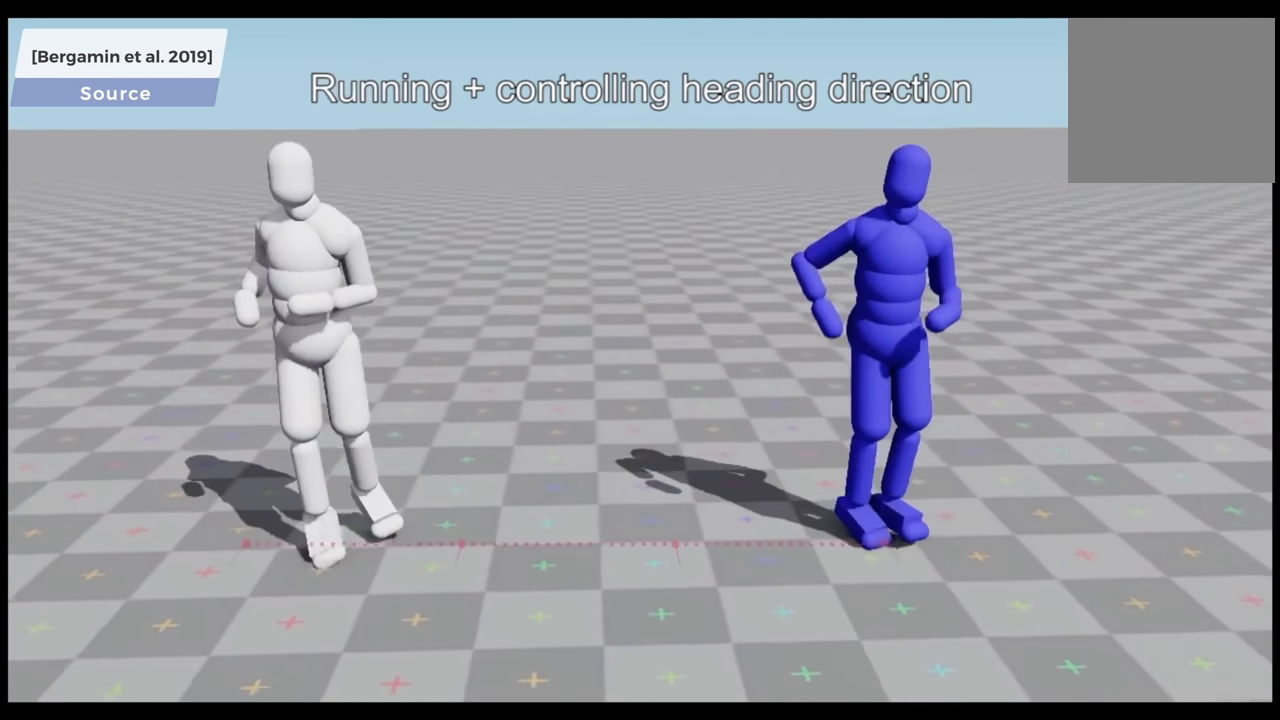
{"buttons": ["R2"], "left_stick": "left", "right_stick": "down", "button_events": []}
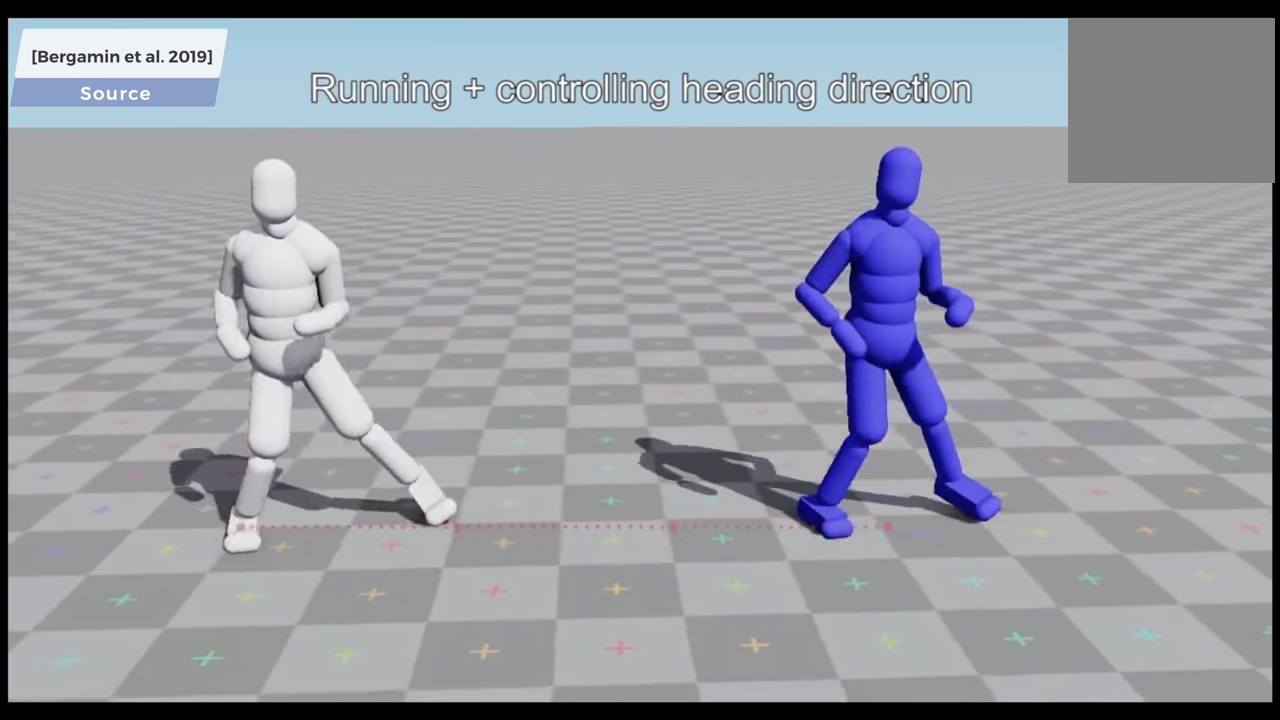
{"buttons": ["R2"], "left_stick": "left", "right_stick": "down", "button_events": []}